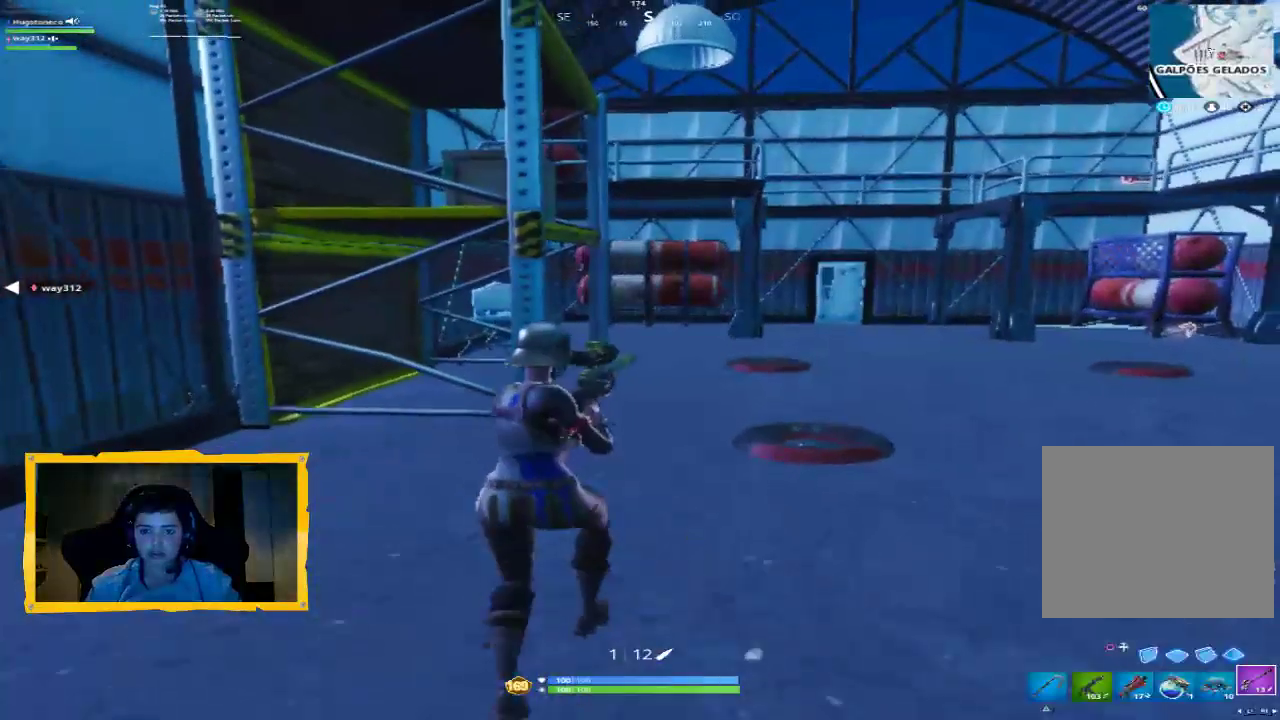
Gameplay with a controller (PlayStation layout); each line is a JSON object with the inputs held at the frame after it. "events" lists button and stick changes between this image and that frame as [ms after this image, input, new state], when the widget could be followed in between.
{"buttons": [], "left_stick": "down-left", "right_stick": "left", "events": [[67, "R1", "down"], [67, "right_stick", "left"], [200, "R1", "up"], [400, "R1", "down"], [400, "left_stick", "down-left"], [467, "R1", "up"]]}
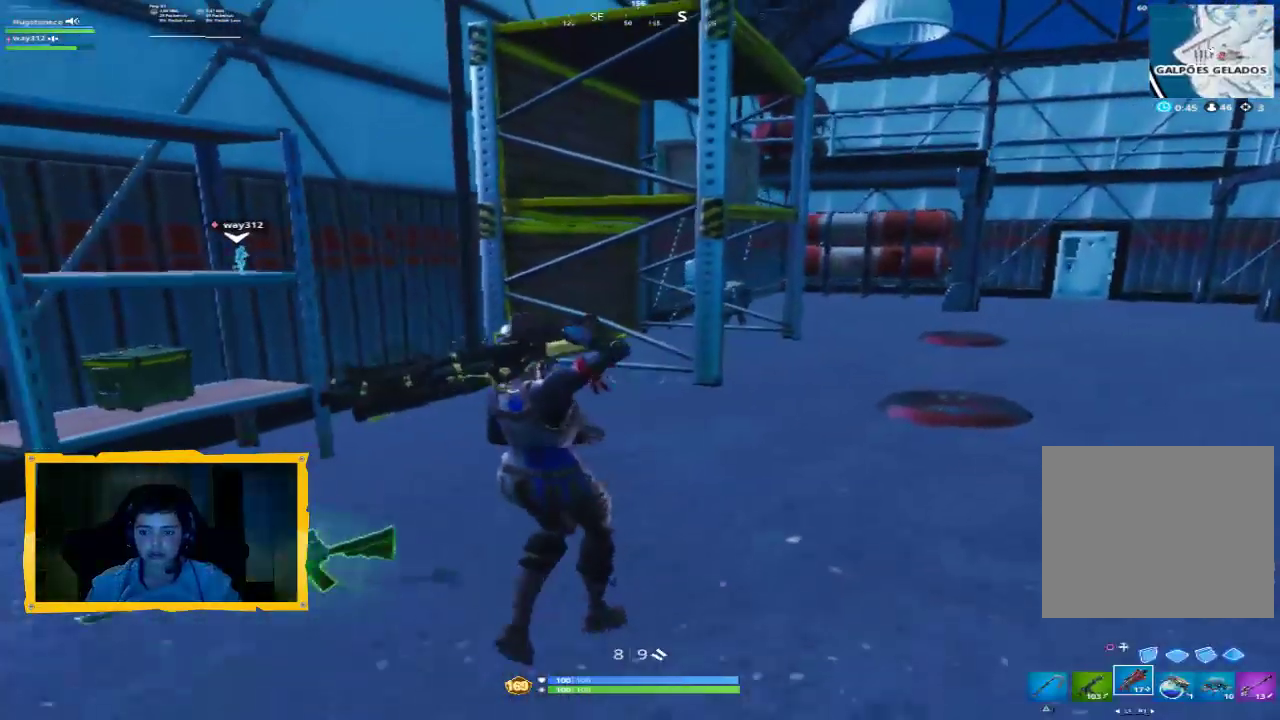
{"buttons": [], "left_stick": "down-left", "right_stick": "center", "events": [[33, "right_stick", "center"], [133, "L1", "down"], [267, "L1", "up"]]}
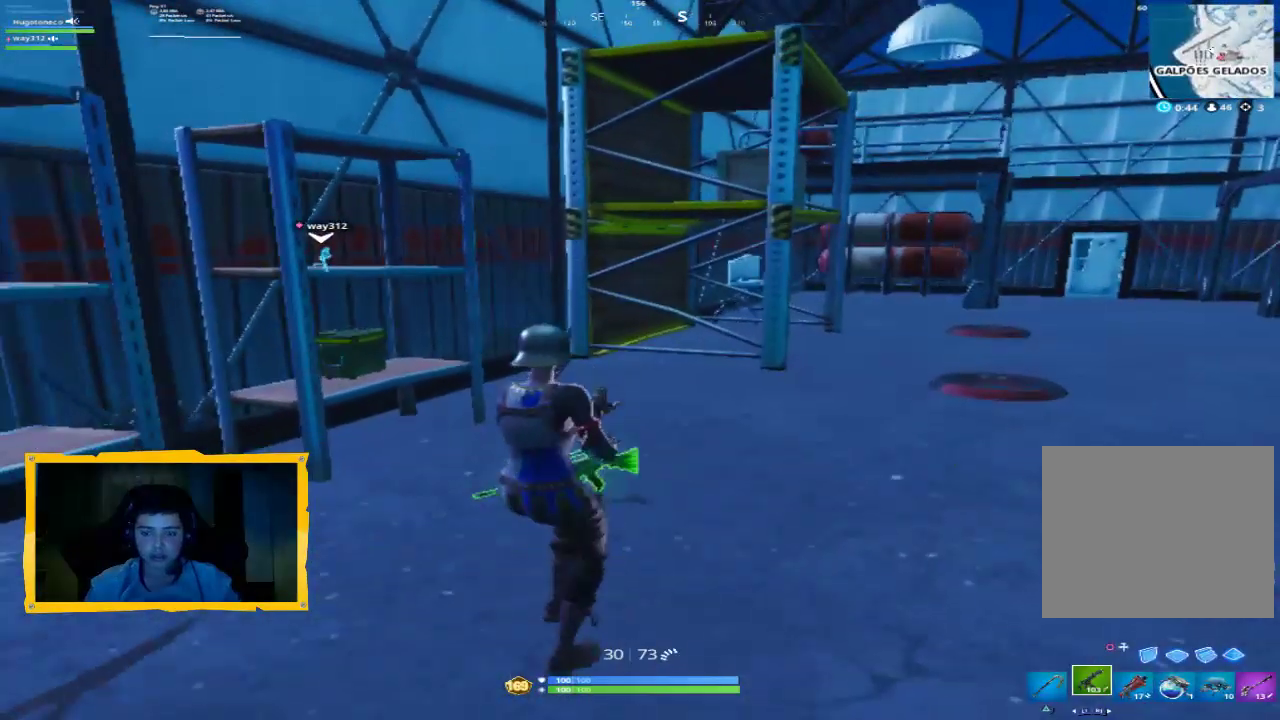
{"buttons": [], "left_stick": "right", "right_stick": "right", "events": [[367, "left_stick", "down-right"], [400, "right_stick", "right"], [433, "left_stick", "right"]]}
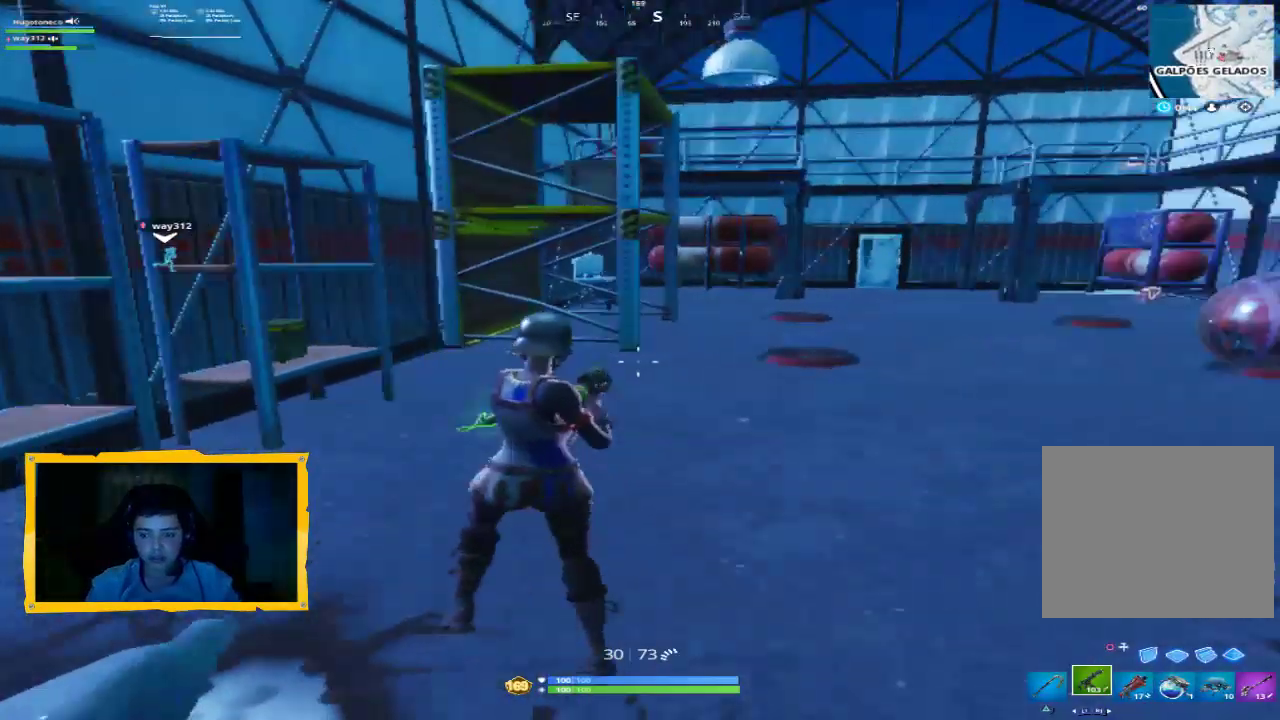
{"buttons": [], "left_stick": "left", "right_stick": "left", "events": [[67, "R1", "down"], [133, "right_stick", "center"], [167, "R1", "up"], [267, "R1", "down"], [333, "right_stick", "left"], [367, "R1", "up"], [367, "left_stick", "down"], [500, "left_stick", "left"]]}
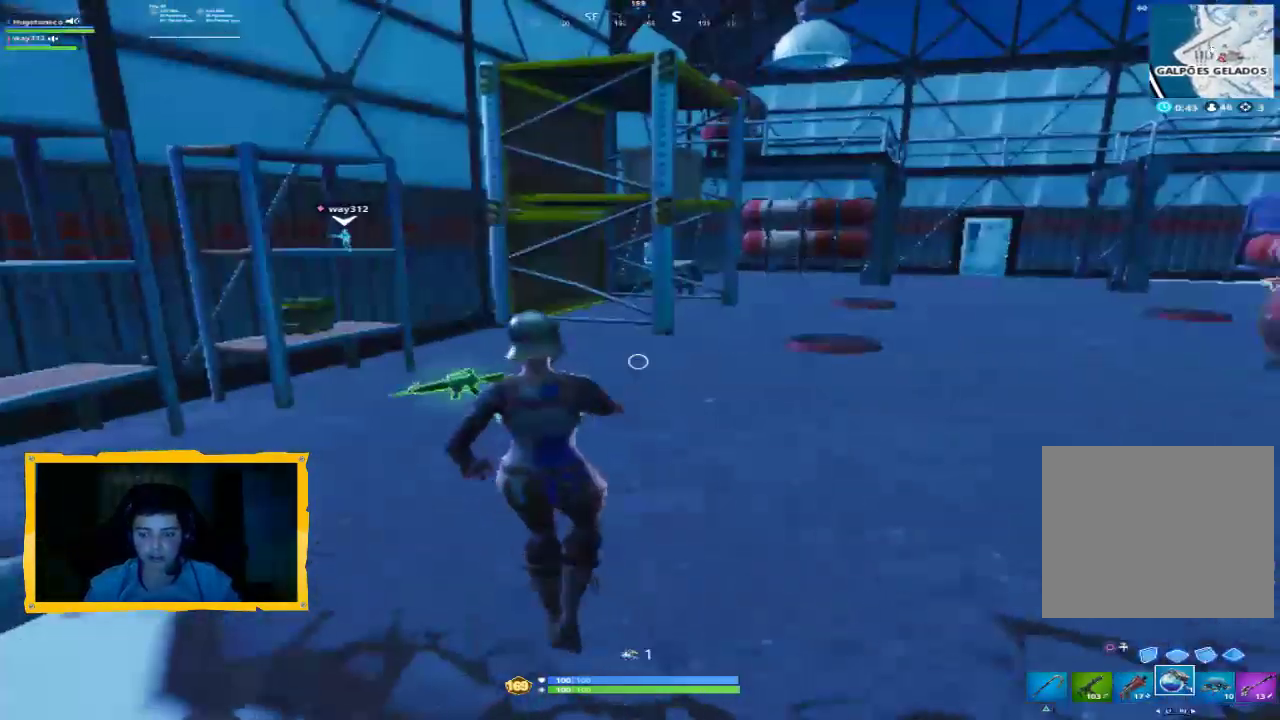
{"buttons": [], "left_stick": "right", "right_stick": "center", "events": [[33, "right_stick", "center"], [67, "left_stick", "center"], [200, "right_stick", "left"], [300, "DPAD_UP", "down"], [367, "DPAD_UP", "up"], [367, "right_stick", "center"], [500, "left_stick", "right"]]}
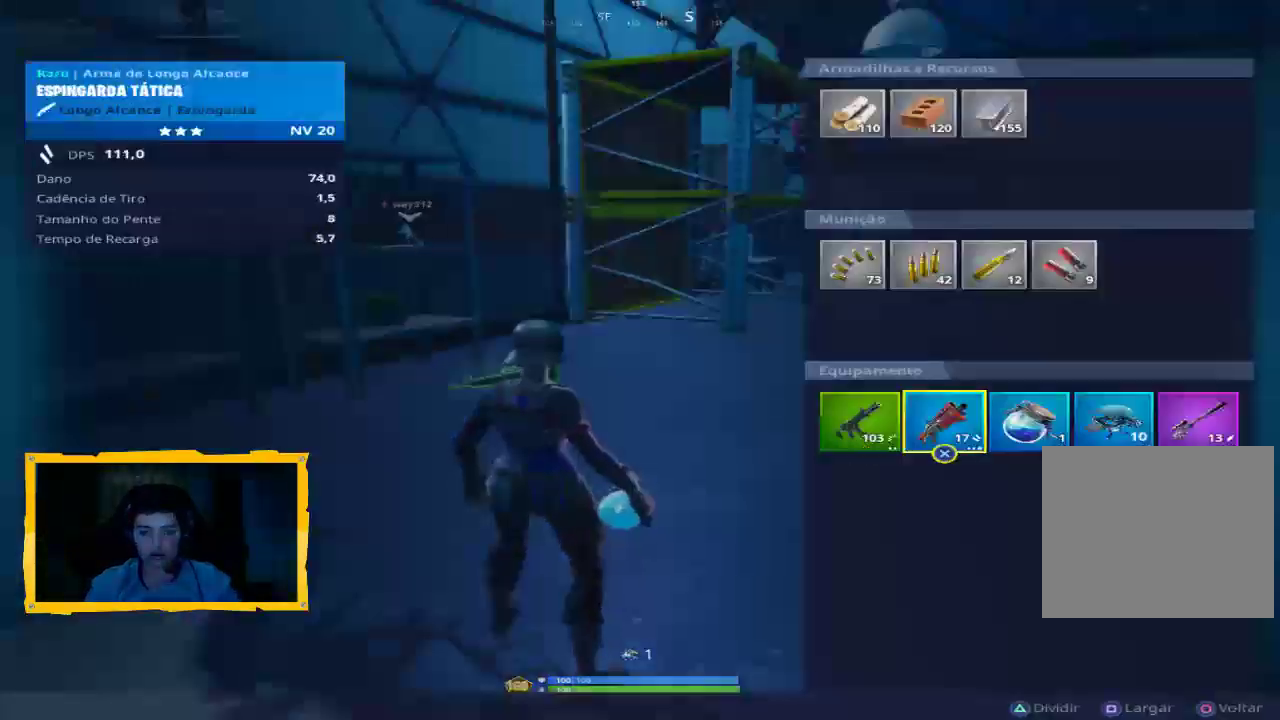
{"buttons": [], "left_stick": "center", "right_stick": "center", "events": [[100, "left_stick", "center"], [200, "left_stick", "right"], [300, "SQUARE", "down"], [300, "left_stick", "center"], [367, "SQUARE", "up"], [367, "left_stick", "left"], [500, "left_stick", "center"]]}
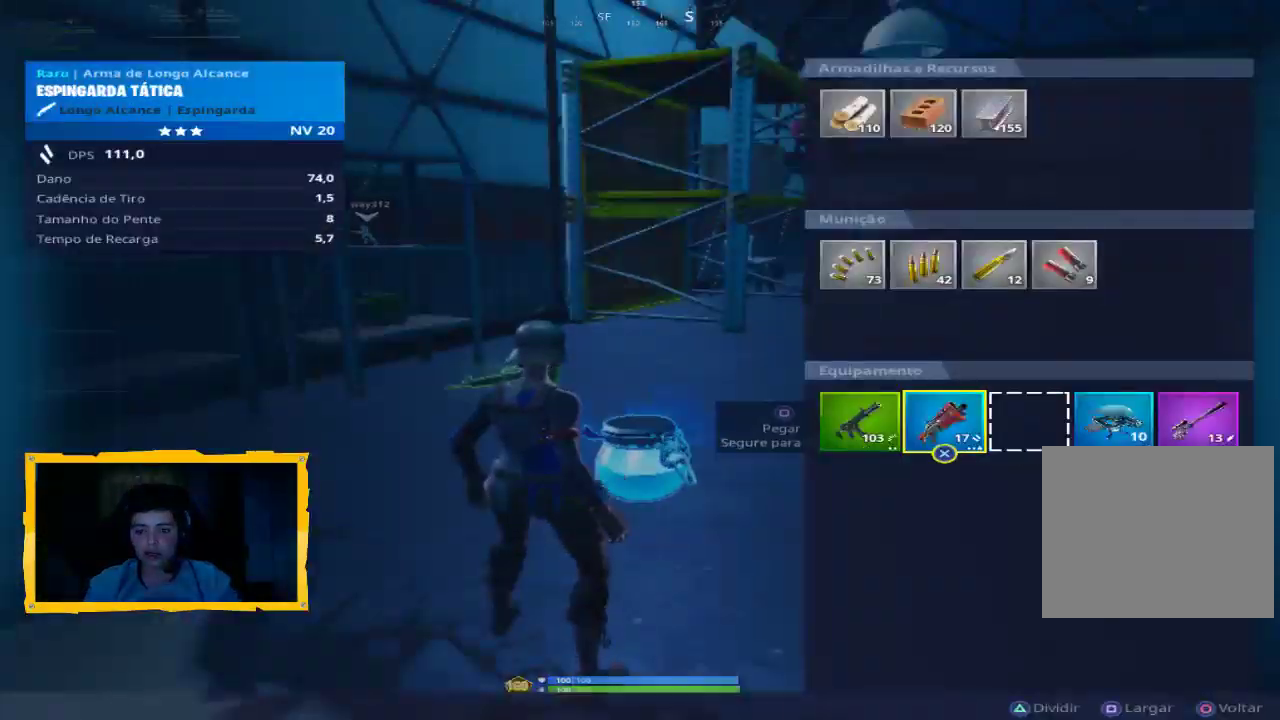
{"buttons": [], "left_stick": "center", "right_stick": "center", "events": [[33, "left_stick", "left"], [133, "left_stick", "center"]]}
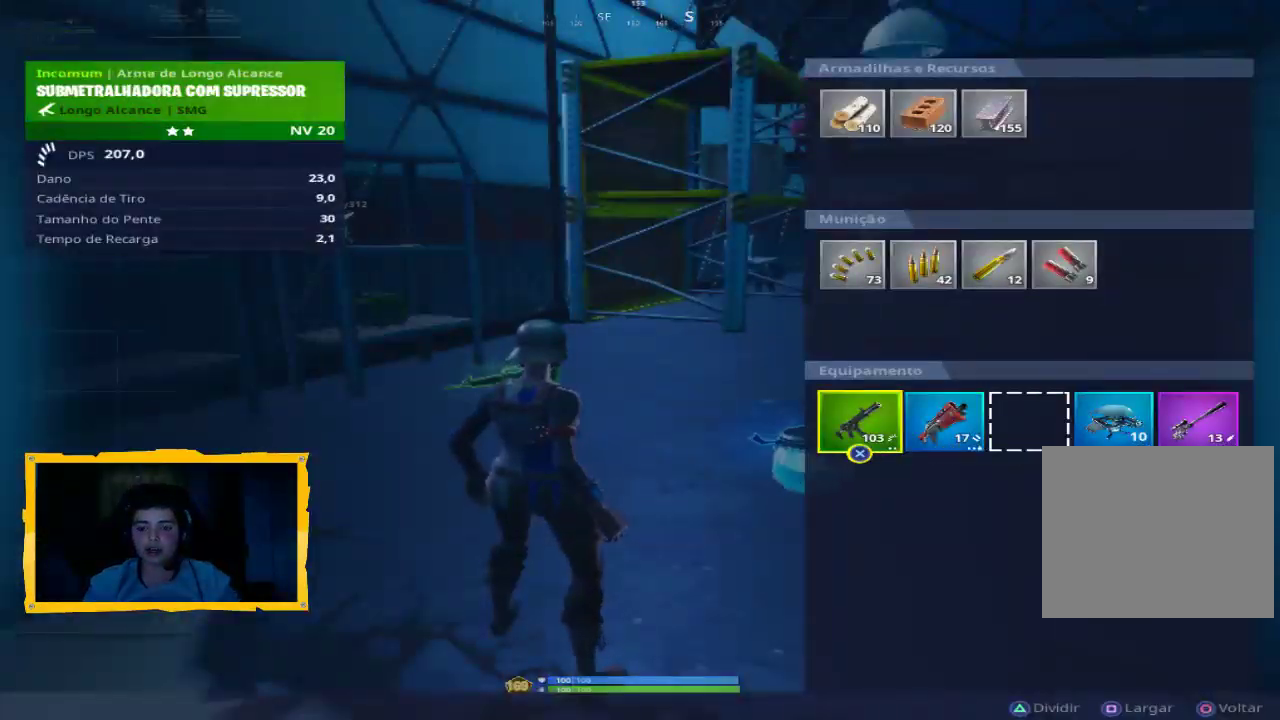
{"buttons": [], "left_stick": "up-right", "right_stick": "center", "events": [[33, "CIRCLE", "down"], [100, "CIRCLE", "up"], [100, "left_stick", "up-left"], [333, "right_stick", "down-left"], [433, "right_stick", "center"], [467, "left_stick", "up-right"]]}
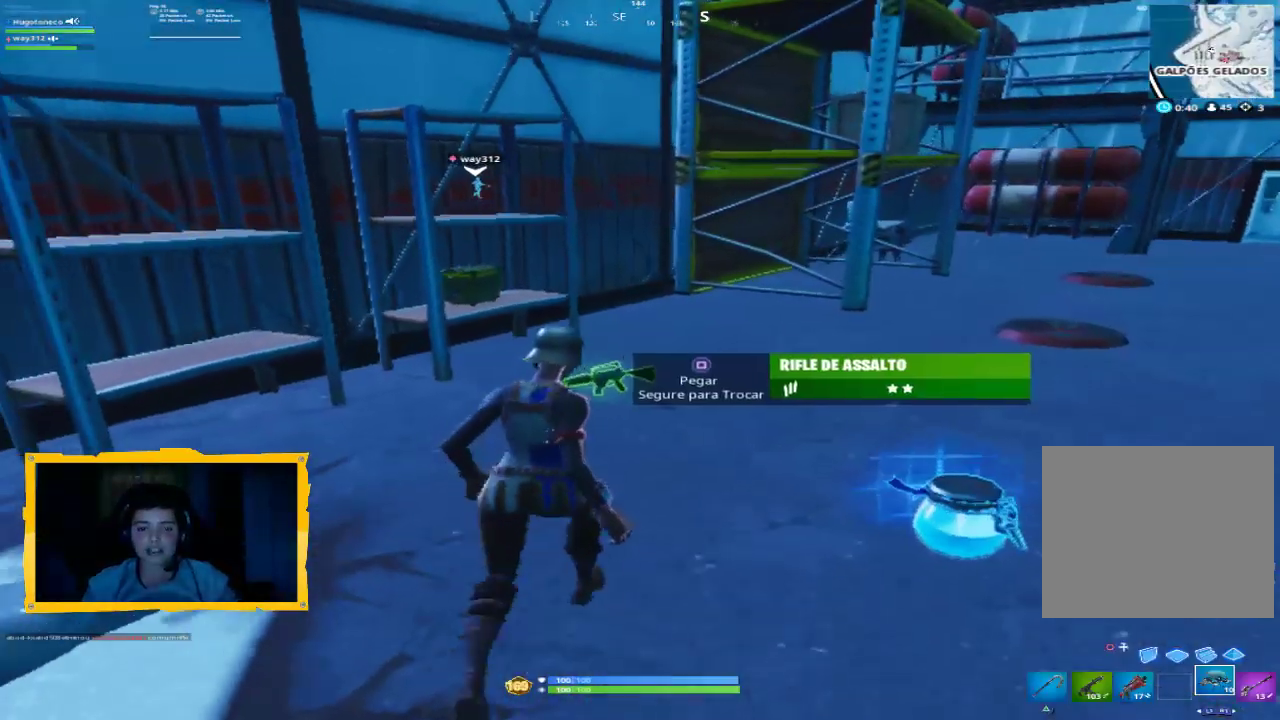
{"buttons": ["R1"], "left_stick": "up-right", "right_stick": "right", "events": [[33, "SQUARE", "down"], [100, "SQUARE", "up"], [133, "left_stick", "right"], [267, "right_stick", "right"], [467, "R1", "down"], [467, "left_stick", "up-right"]]}
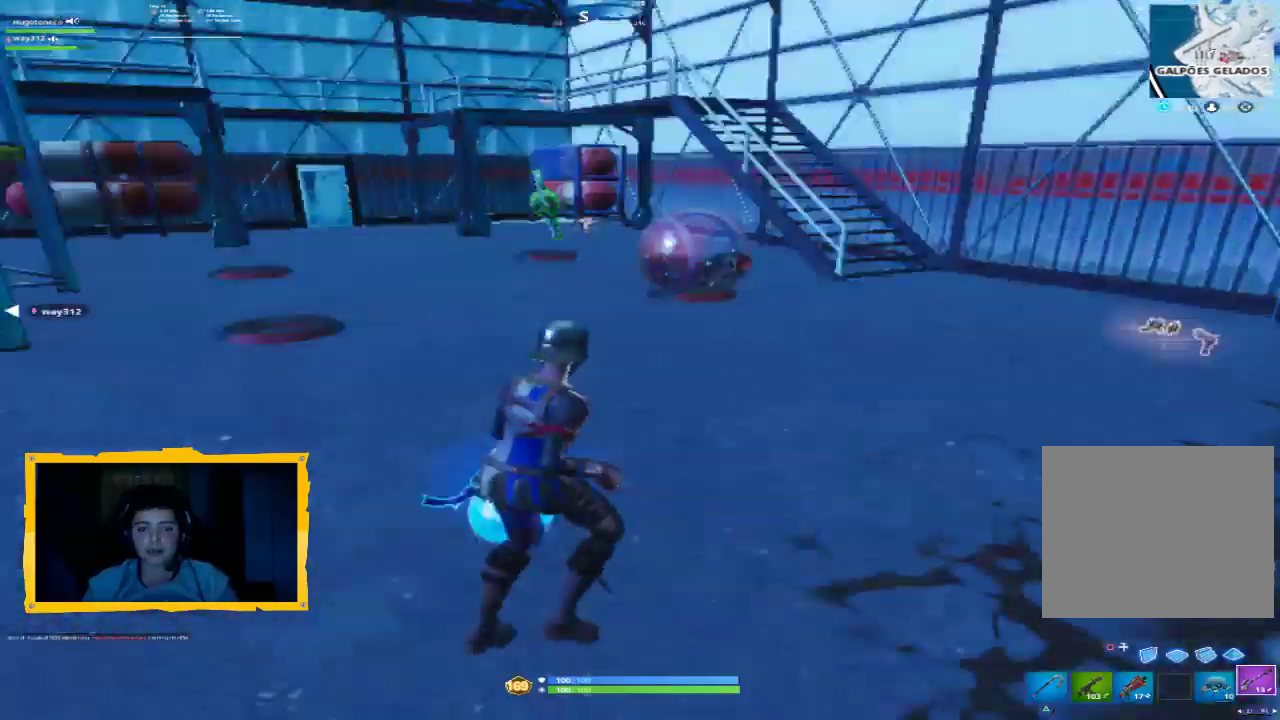
{"buttons": ["R1", "L3"], "left_stick": "up-right", "right_stick": "center", "events": [[67, "right_stick", "center"], [100, "R1", "up"], [233, "R1", "down"], [233, "right_stick", "up-right"], [367, "R1", "up"], [400, "right_stick", "center"], [433, "L3", "down"], [467, "R1", "down"]]}
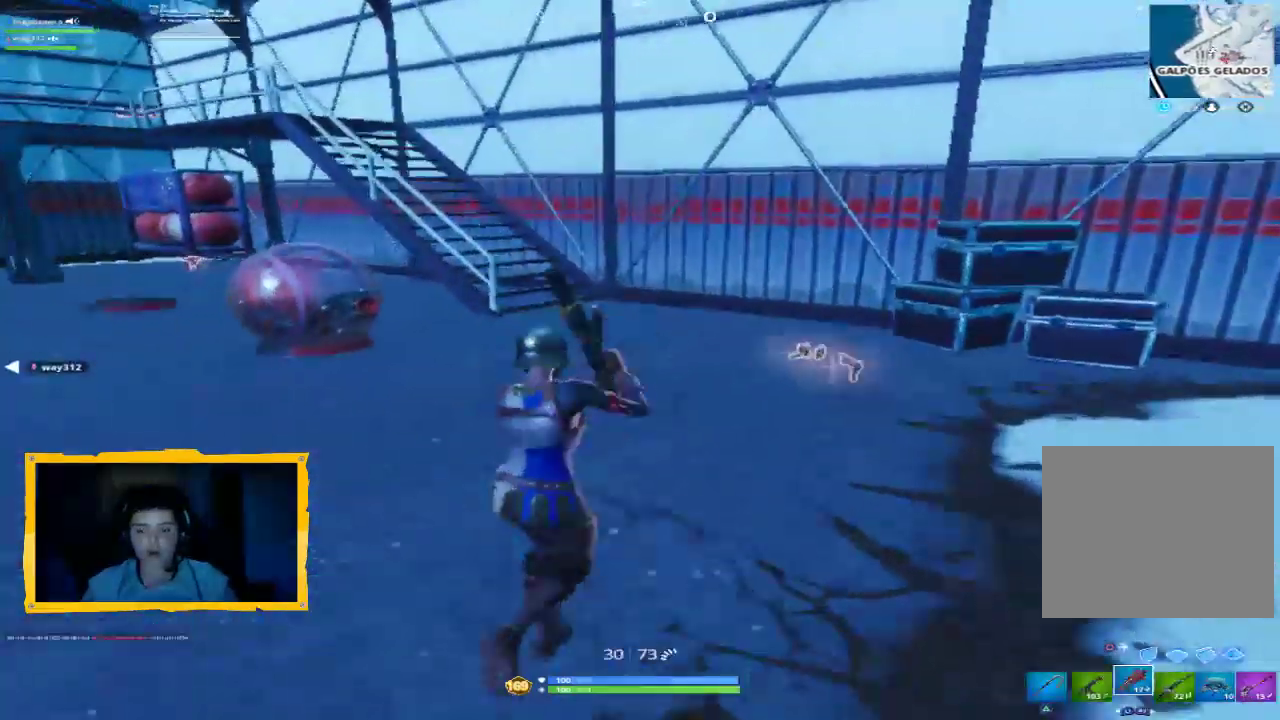
{"buttons": [], "left_stick": "up-right", "right_stick": "center", "events": [[33, "L3", "up"], [67, "R1", "up"], [300, "TRIANGLE", "down"], [400, "TRIANGLE", "up"]]}
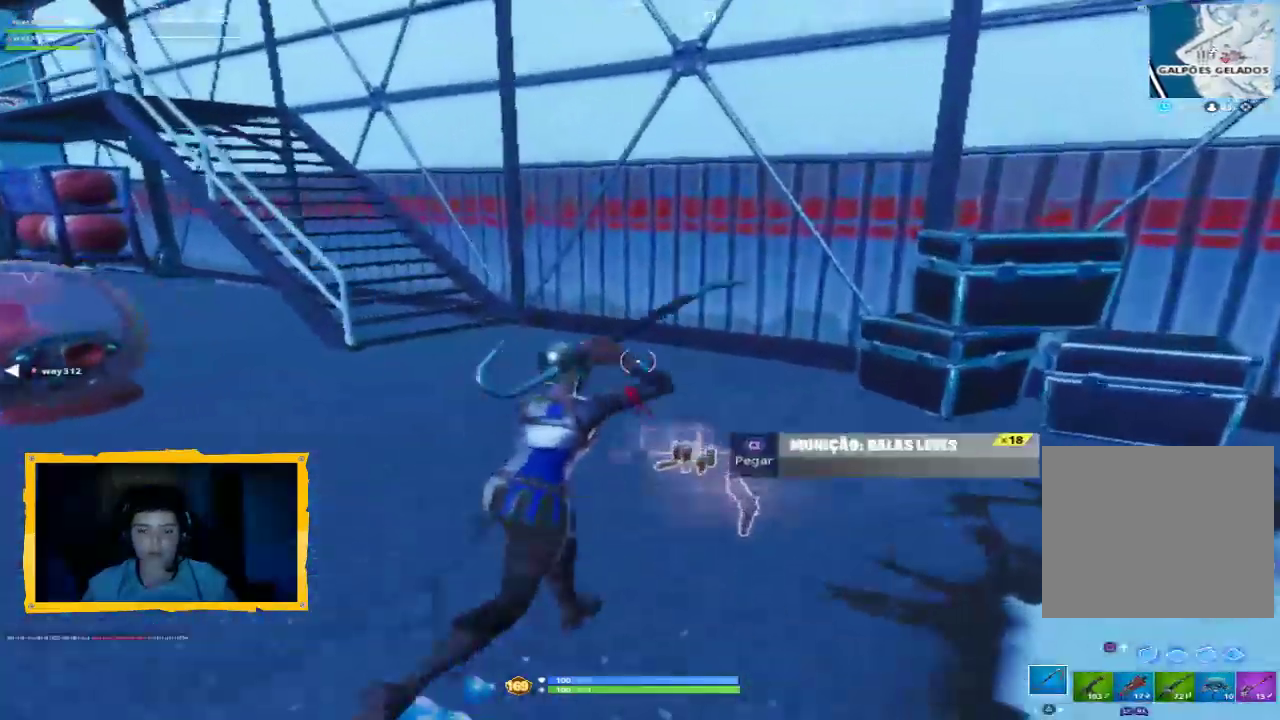
{"buttons": [], "left_stick": "up", "right_stick": "center", "events": [[133, "left_stick", "up"], [133, "right_stick", "up-left"], [233, "L3", "down"], [233, "right_stick", "center"], [300, "L3", "up"]]}
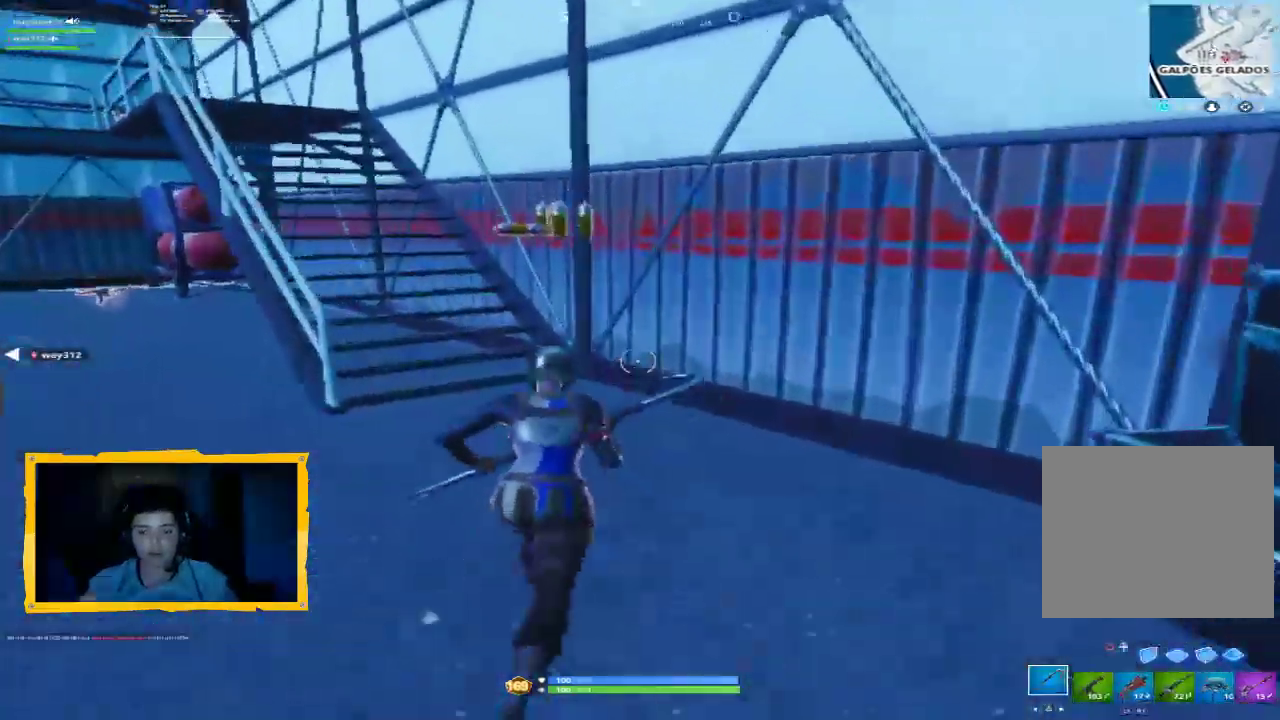
{"buttons": [], "left_stick": "up", "right_stick": "center", "events": []}
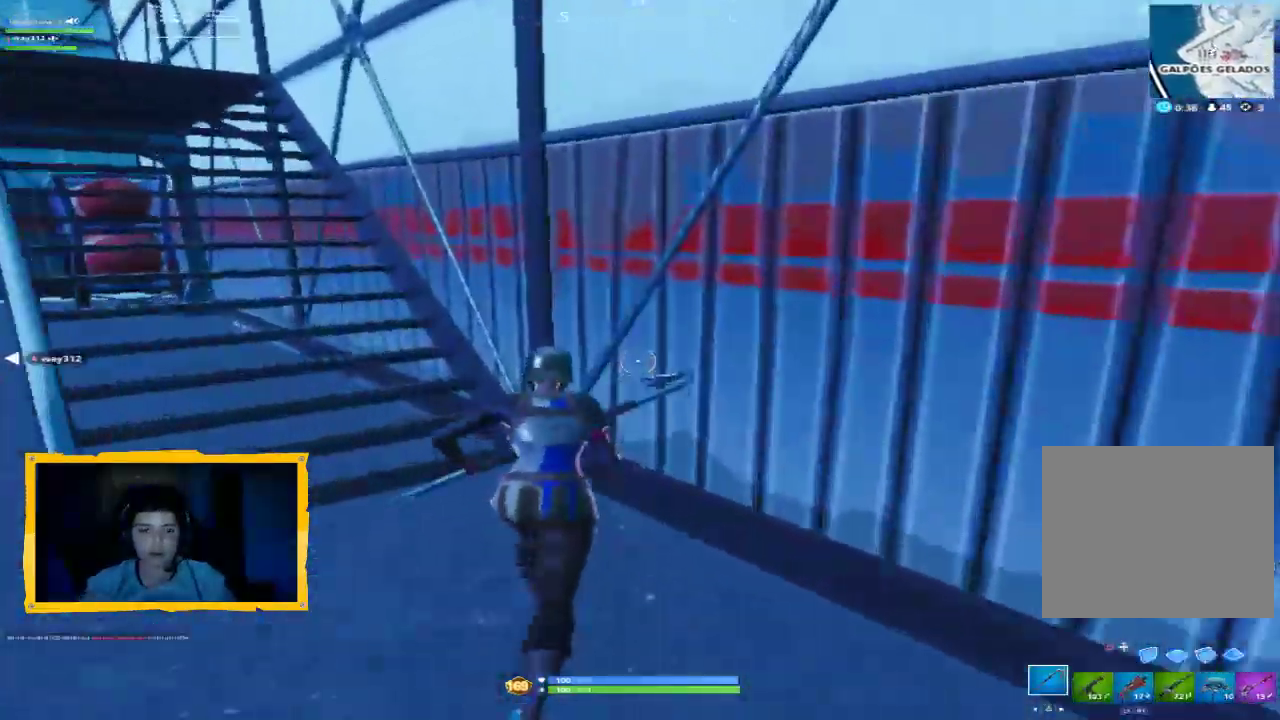
{"buttons": [], "left_stick": "up", "right_stick": "center", "events": [[33, "right_stick", "left"], [100, "L3", "down"], [200, "right_stick", "center"], [233, "L3", "up"], [400, "CROSS", "down"], [500, "CROSS", "up"]]}
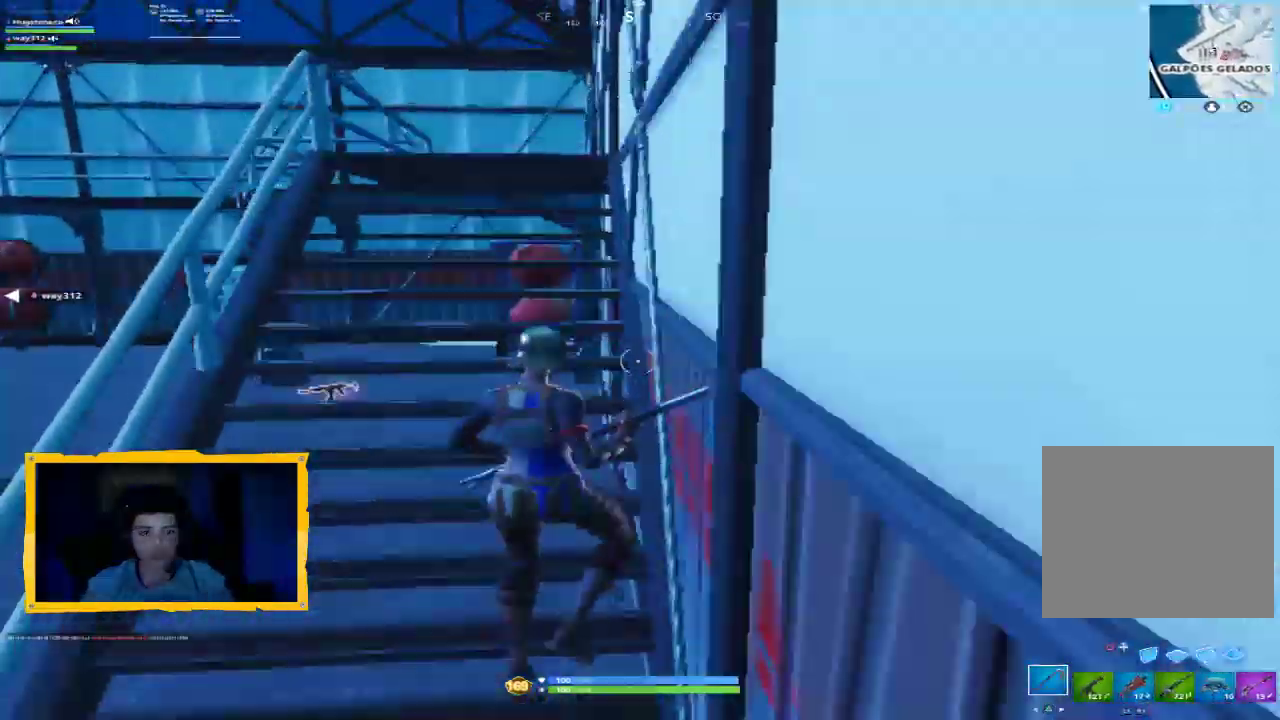
{"buttons": [], "left_stick": "up", "right_stick": "center", "events": [[33, "right_stick", "left"], [133, "R1", "down"], [200, "right_stick", "center"], [233, "R1", "up"], [367, "TRIANGLE", "down"], [467, "TRIANGLE", "up"]]}
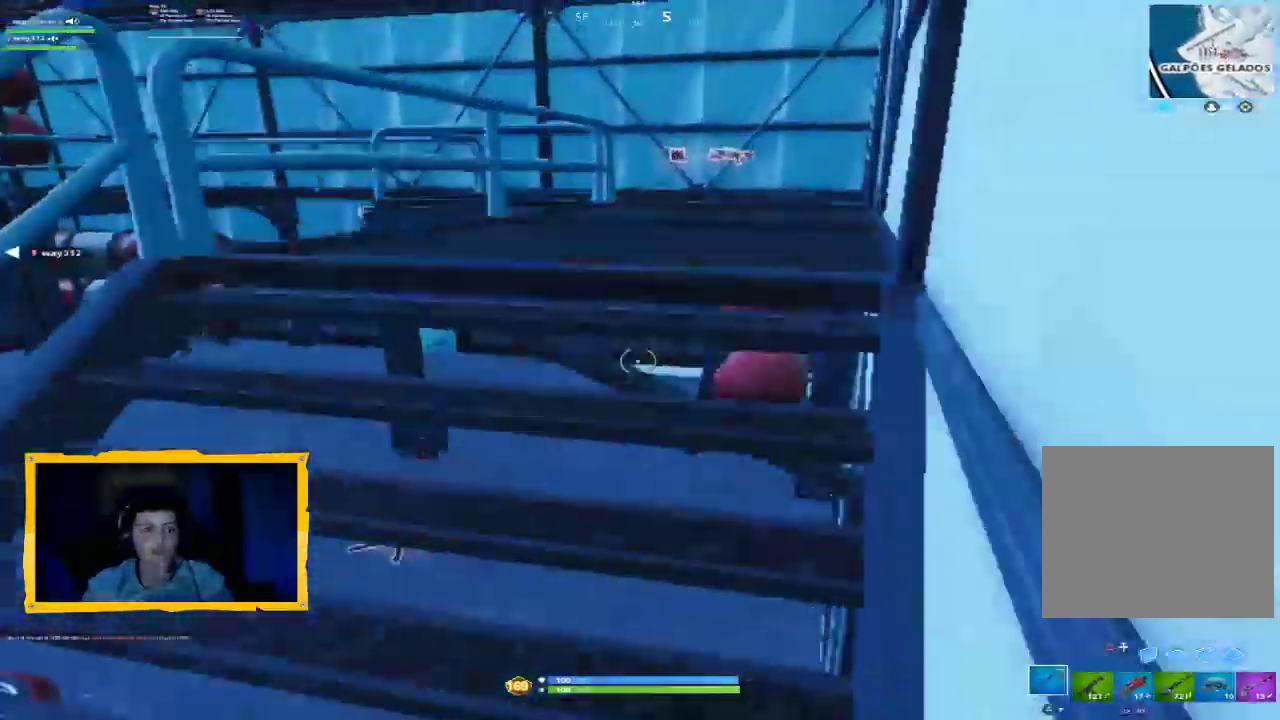
{"buttons": [], "left_stick": "up", "right_stick": "center", "events": [[33, "TRIANGLE", "down"], [100, "TRIANGLE", "up"], [300, "L3", "down"], [433, "L3", "up"]]}
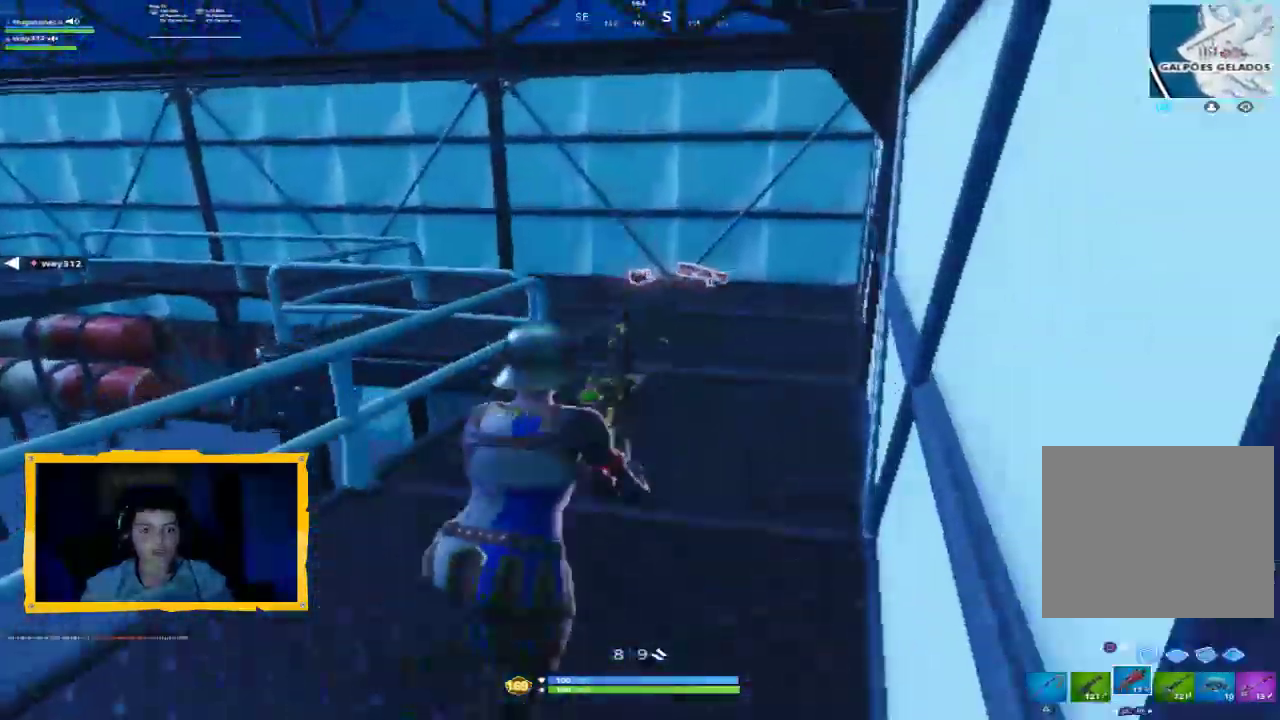
{"buttons": [], "left_stick": "up-right", "right_stick": "left", "events": [[100, "TRIANGLE", "down"], [167, "TRIANGLE", "up"], [400, "right_stick", "left"], [433, "left_stick", "up-right"]]}
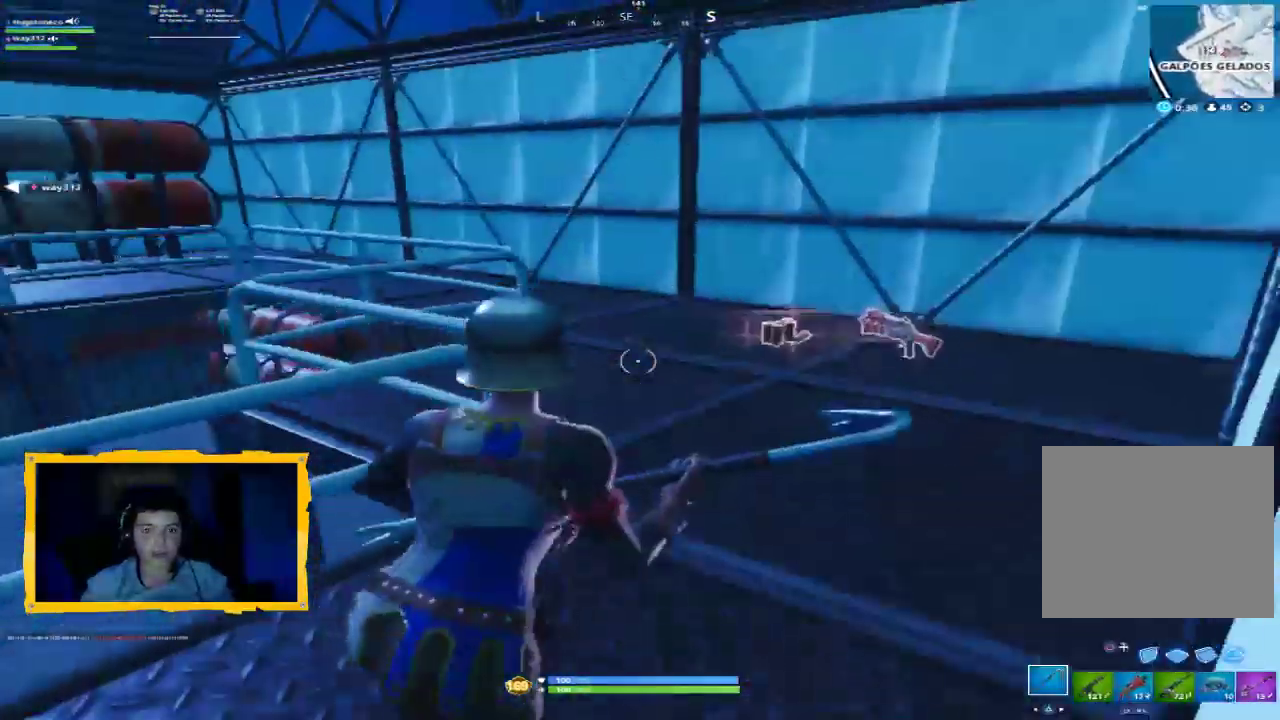
{"buttons": [], "left_stick": "up", "right_stick": "center", "events": [[33, "right_stick", "center"], [467, "left_stick", "up"]]}
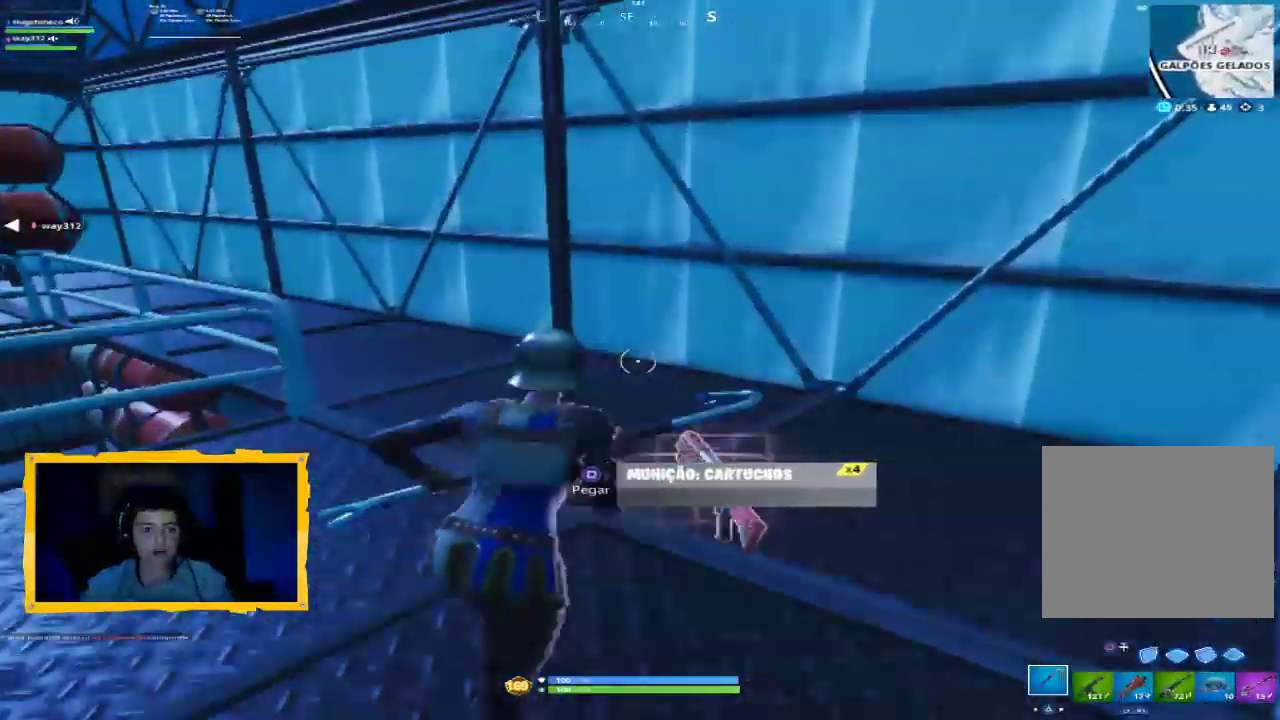
{"buttons": [], "left_stick": "up-left", "right_stick": "left", "events": [[33, "right_stick", "left"], [400, "CROSS", "down"], [400, "left_stick", "up-left"], [500, "CROSS", "up"]]}
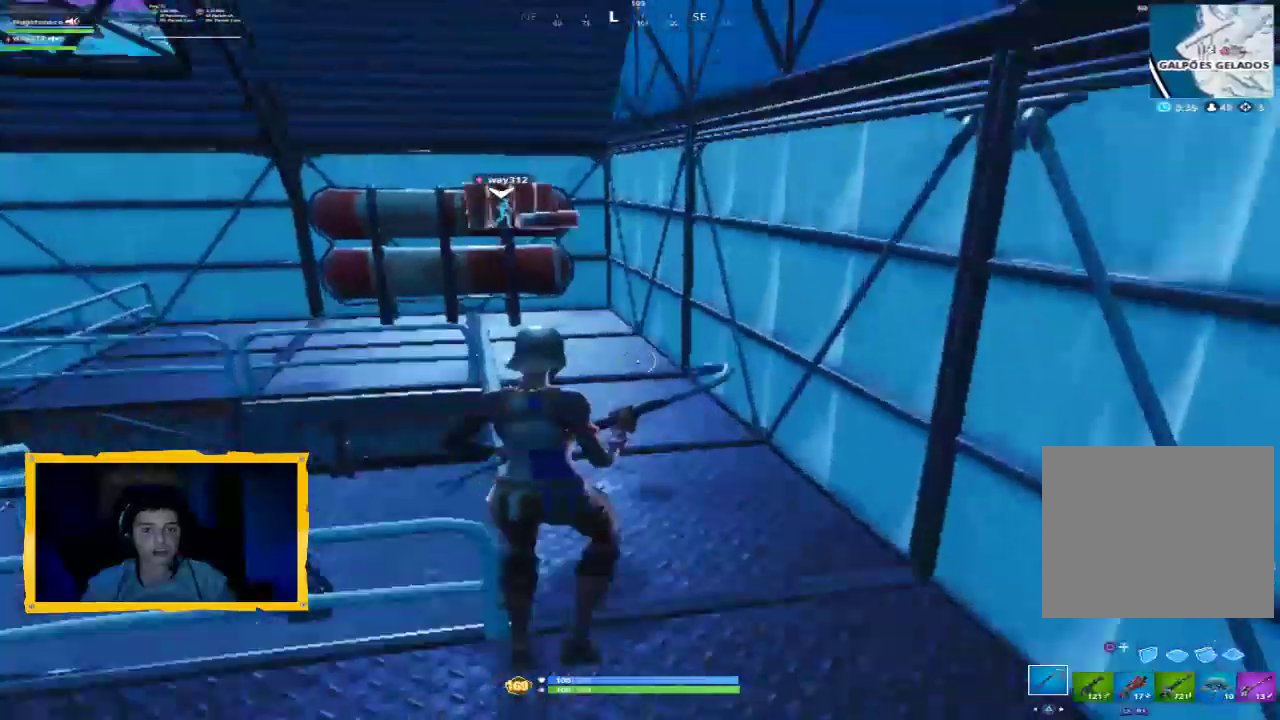
{"buttons": [], "left_stick": "up-right", "right_stick": "right", "events": [[67, "right_stick", "down-left"], [233, "right_stick", "center"], [433, "left_stick", "up-right"], [433, "right_stick", "right"]]}
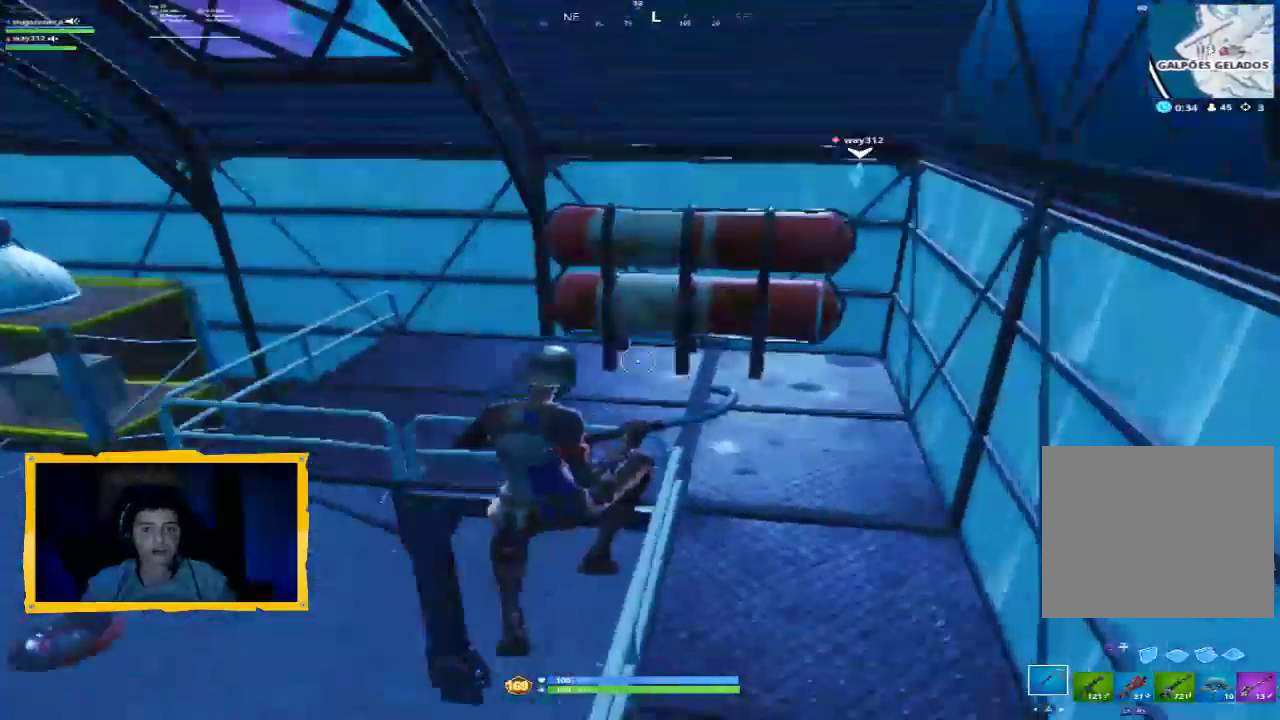
{"buttons": [], "left_stick": "up", "right_stick": "down", "events": [[133, "right_stick", "center"], [233, "left_stick", "up"], [267, "CROSS", "down"], [367, "CROSS", "up"], [500, "right_stick", "down"]]}
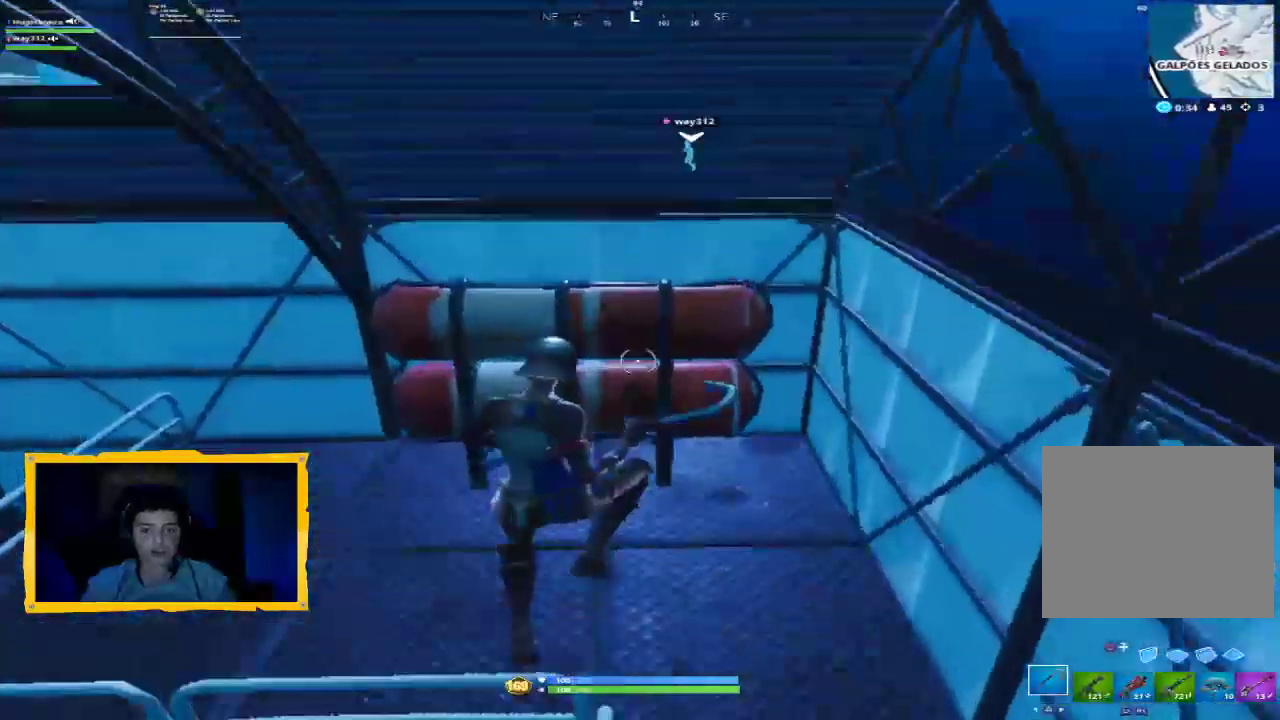
{"buttons": ["R2"], "left_stick": "up", "right_stick": "center", "events": [[133, "right_stick", "center"], [267, "right_stick", "down"], [300, "R2", "down"], [400, "right_stick", "center"]]}
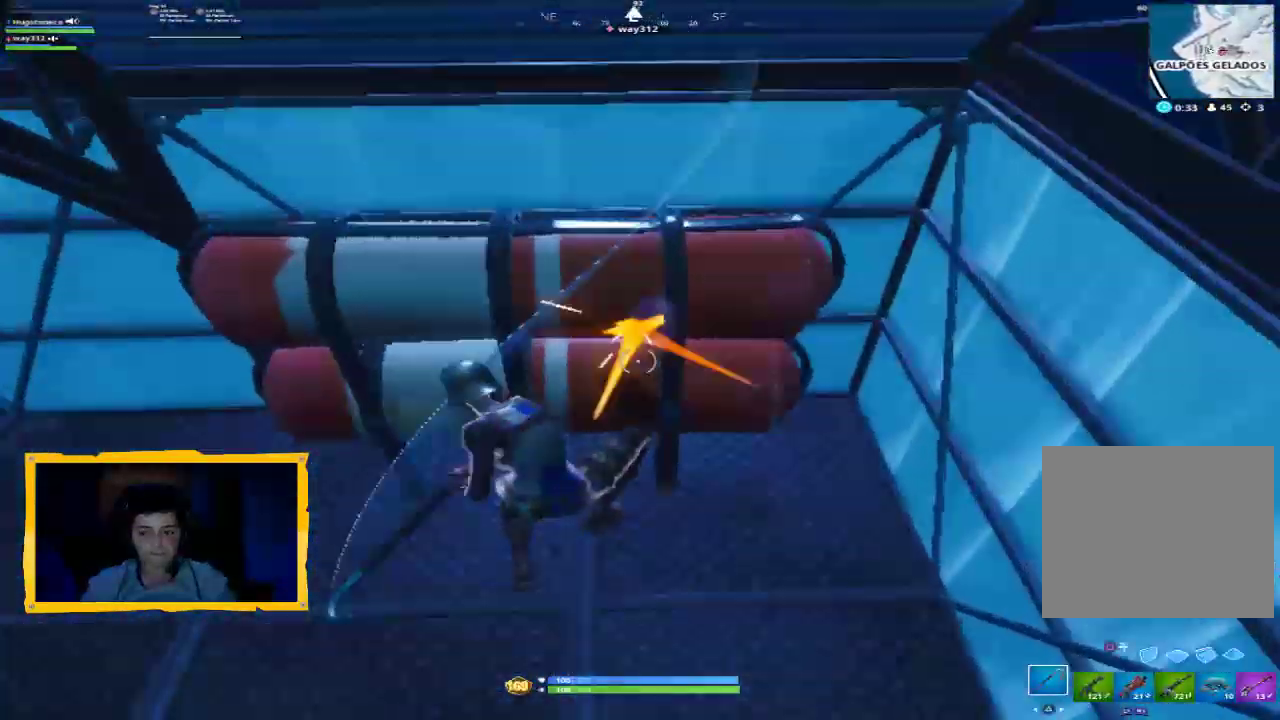
{"buttons": ["R2"], "left_stick": "up", "right_stick": "center", "events": [[100, "left_stick", "up-right"], [100, "right_stick", "up"], [233, "left_stick", "down"], [367, "left_stick", "left"], [367, "right_stick", "center"], [467, "left_stick", "up"]]}
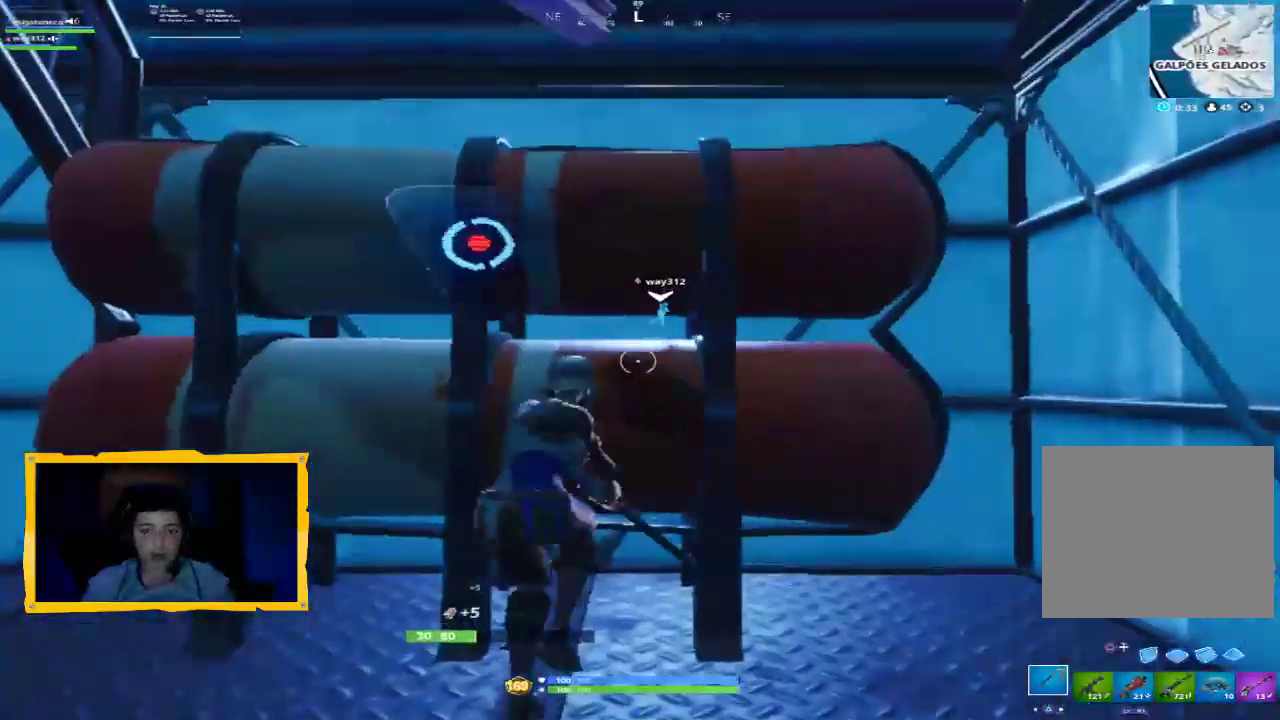
{"buttons": ["R2"], "left_stick": "center", "right_stick": "center", "events": [[33, "right_stick", "up-left"], [133, "left_stick", "down-left"], [200, "right_stick", "center"], [267, "left_stick", "center"], [400, "right_stick", "up-left"], [467, "right_stick", "center"]]}
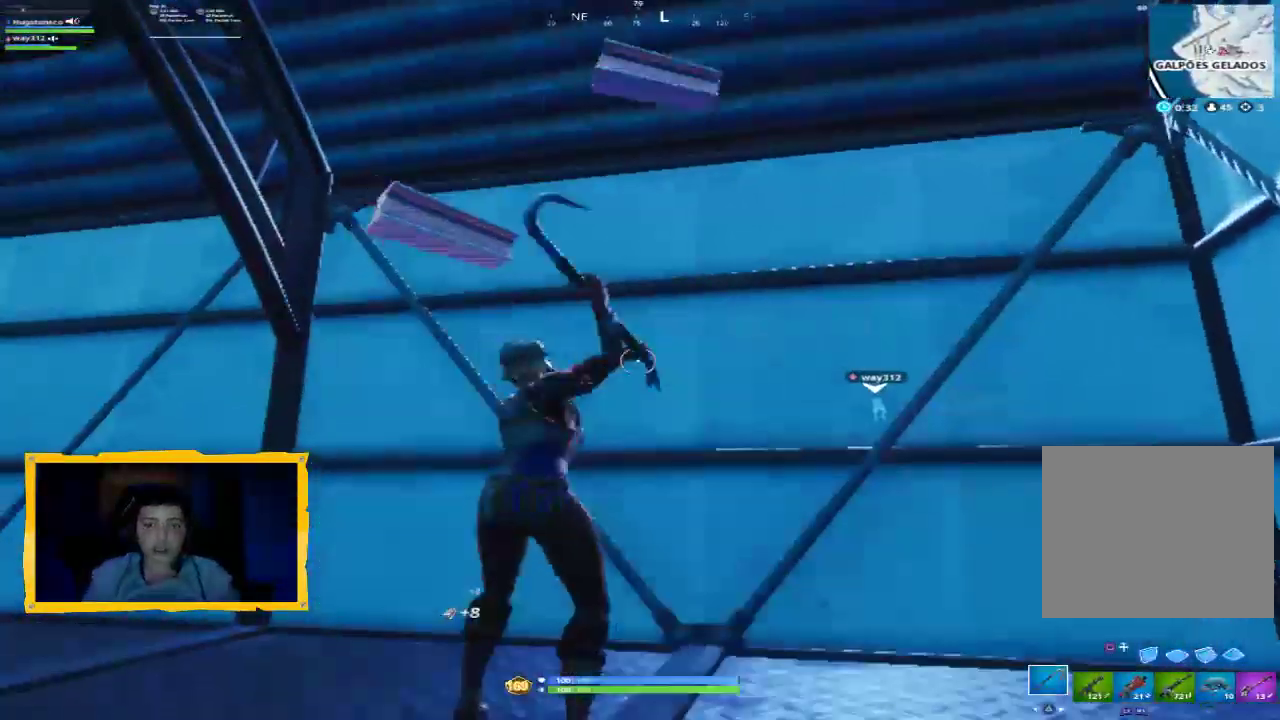
{"buttons": ["R2"], "left_stick": "center", "right_stick": "center", "events": [[167, "right_stick", "down"], [300, "right_stick", "center"]]}
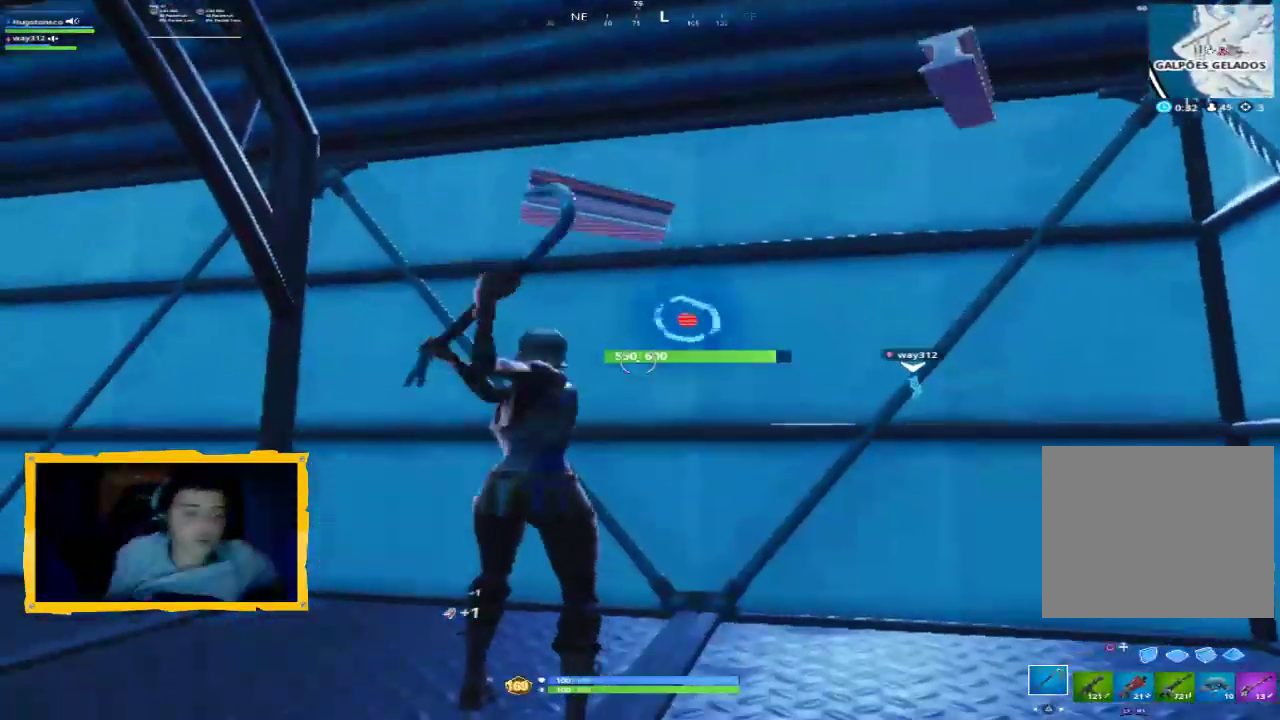
{"buttons": ["R2"], "left_stick": "center", "right_stick": "center", "events": []}
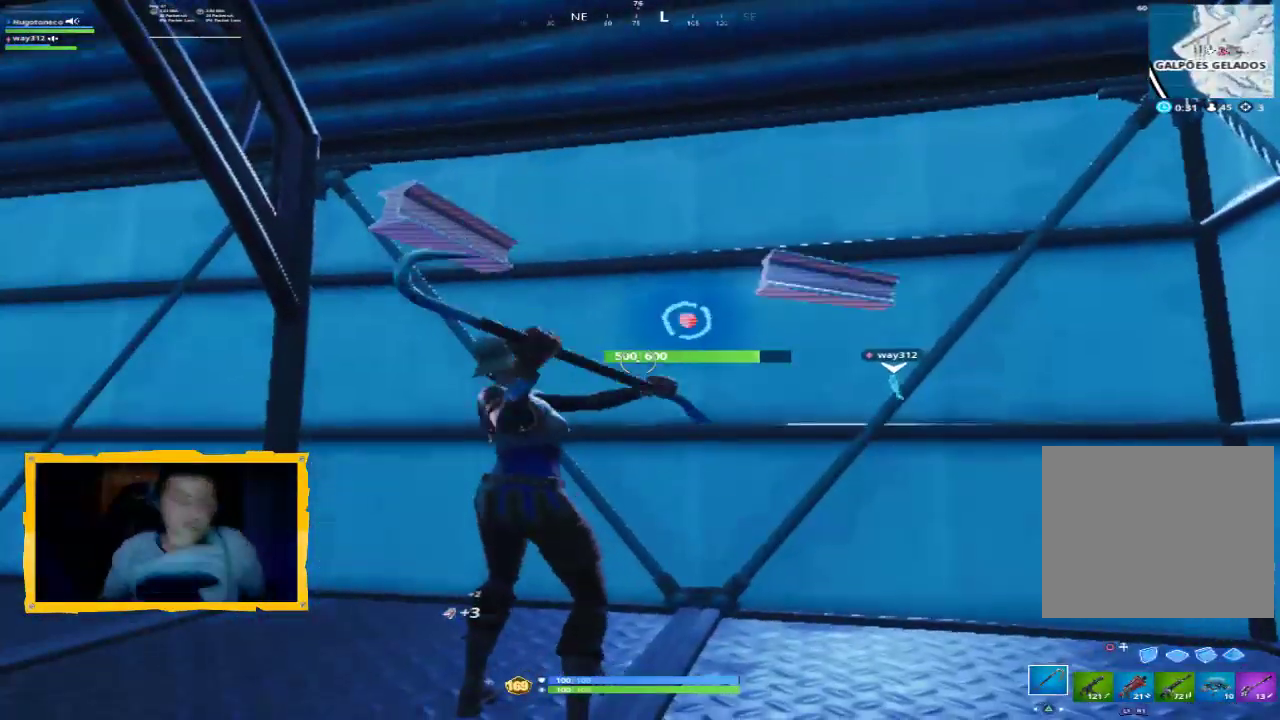
{"buttons": ["R2"], "left_stick": "center", "right_stick": "center", "events": [[167, "right_stick", "right"], [300, "right_stick", "center"]]}
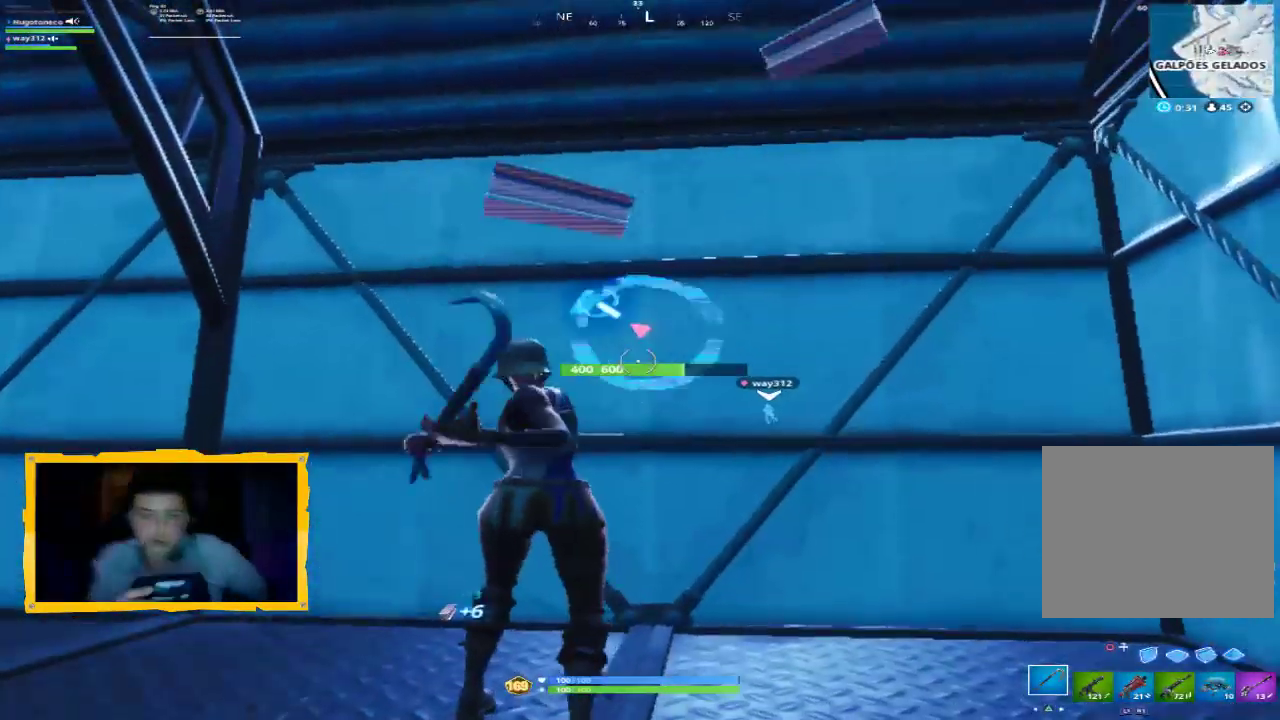
{"buttons": ["R2"], "left_stick": "center", "right_stick": "up", "events": [[100, "right_stick", "down-left"], [233, "right_stick", "center"], [367, "right_stick", "up"]]}
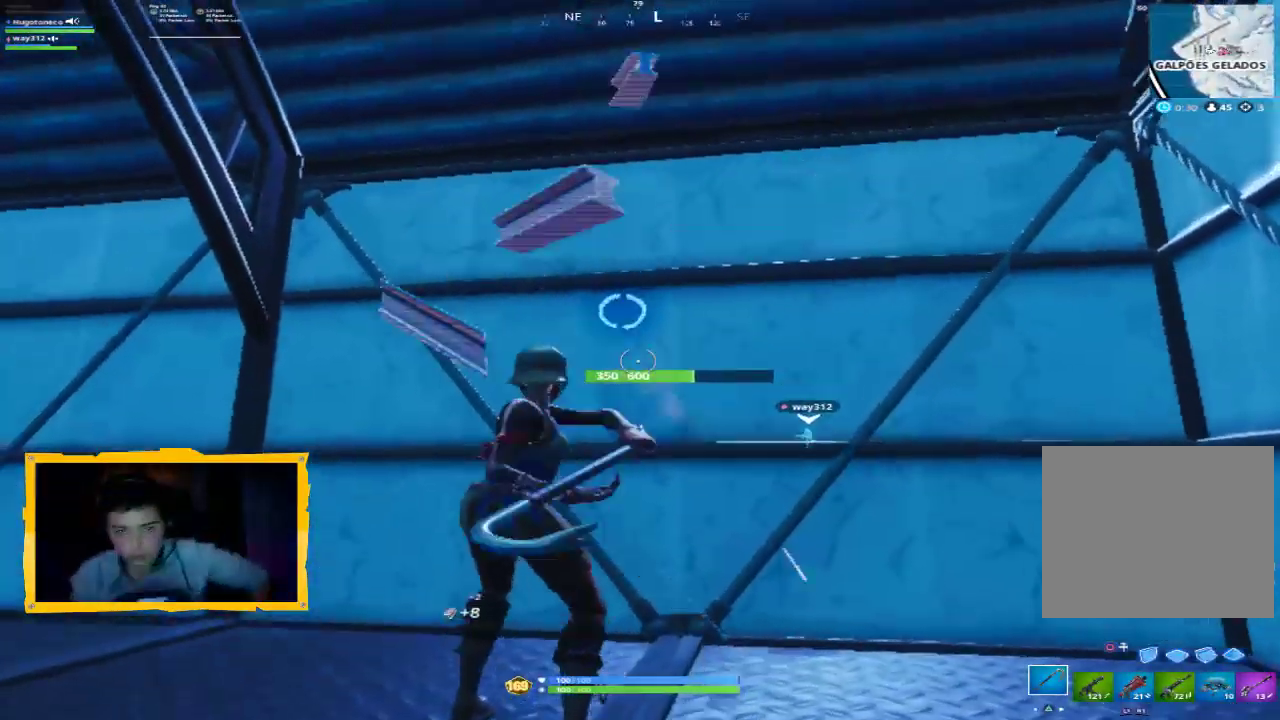
{"buttons": ["R2"], "left_stick": "center", "right_stick": "center", "events": [[67, "right_stick", "center"]]}
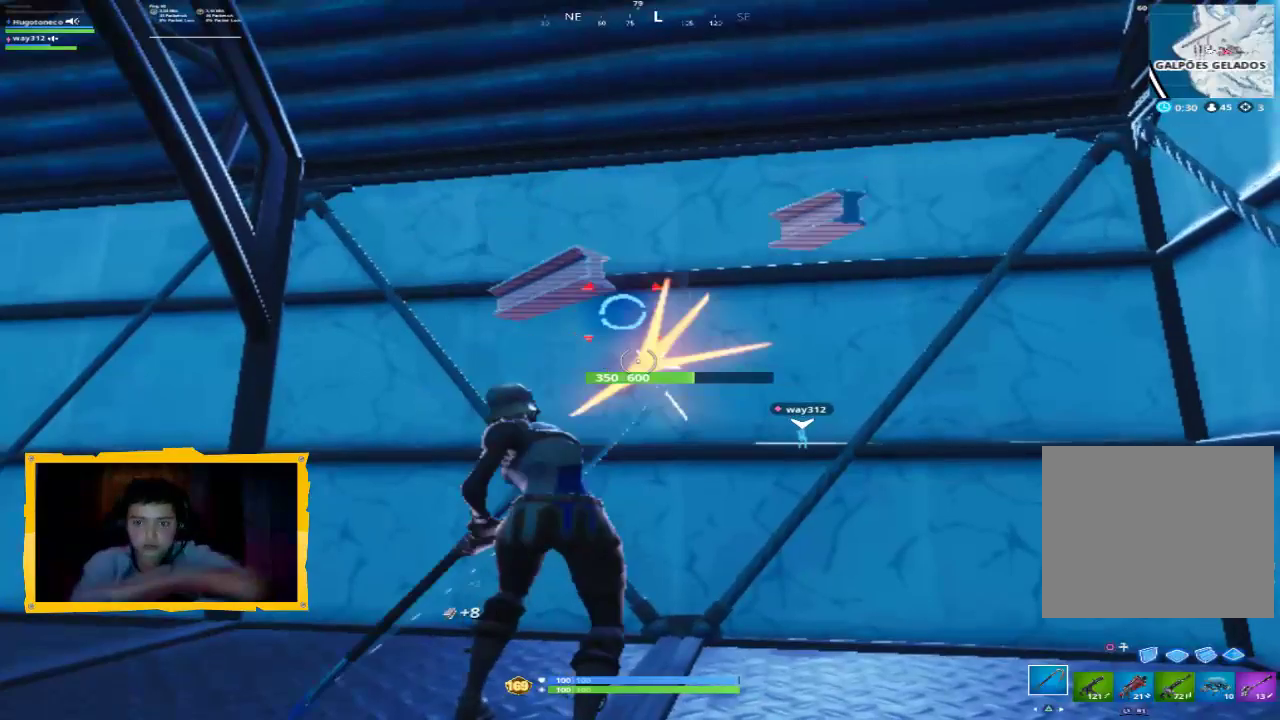
{"buttons": ["R2"], "left_stick": "center", "right_stick": "center", "events": []}